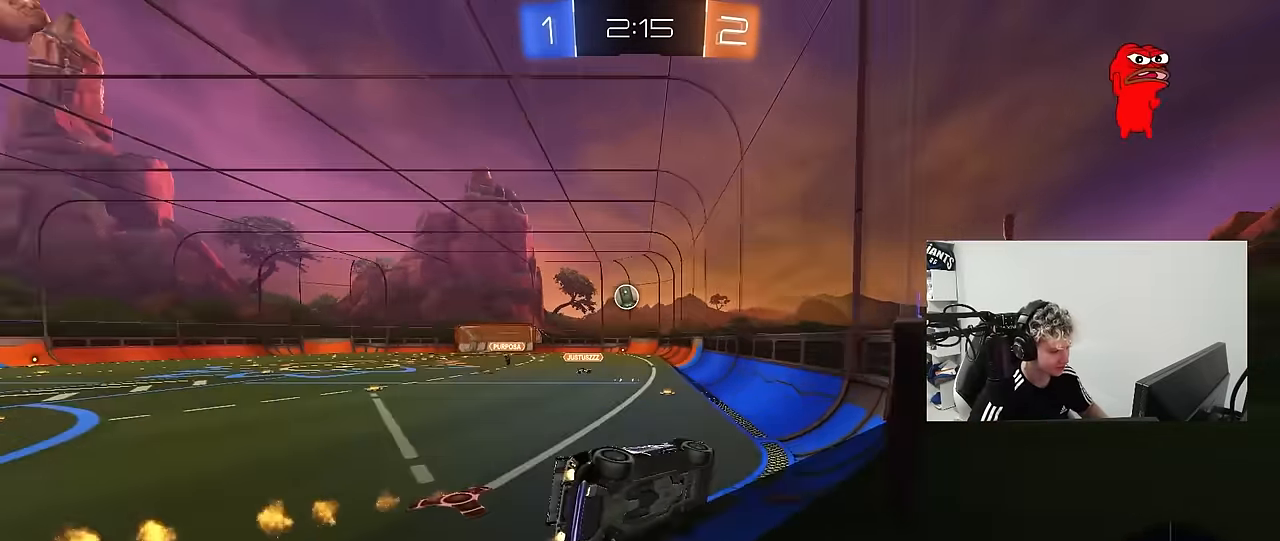
Gameplay with keyboard and mouse; each line is a JSON object with the keys and mouse buttons held at the frame after it. "events" lists presses ("down") and releases ("up") of "1", "2", "3", "4", "5", "a", "alt", "c", "caps_lock", "ctrl", "d", "e", "f", "g", "q", "r", "s", "shift", "space", "t", "tab", "v", "w", "x", "z", "mouse_left", "mouse_wheel" and "mouse_right" between this image and that frame as [ms after this image, input, new state], when the widget could be followed in between. "mouse_left", "mouse_wheel", "mouse_right" = the "left", "wheel", "right" buttons of the "mouse" list. No other keys are recorded. "wheel" means that the mouse wheel is clicked or scrolled. "mouse_move" is the direction in which the mouse moves at that frame (one of eight, or "still"), when it could be read.
{"keys": ["w"], "mouse": [], "mouse_move": "still", "events": [[233, "mouse_left", "up"]]}
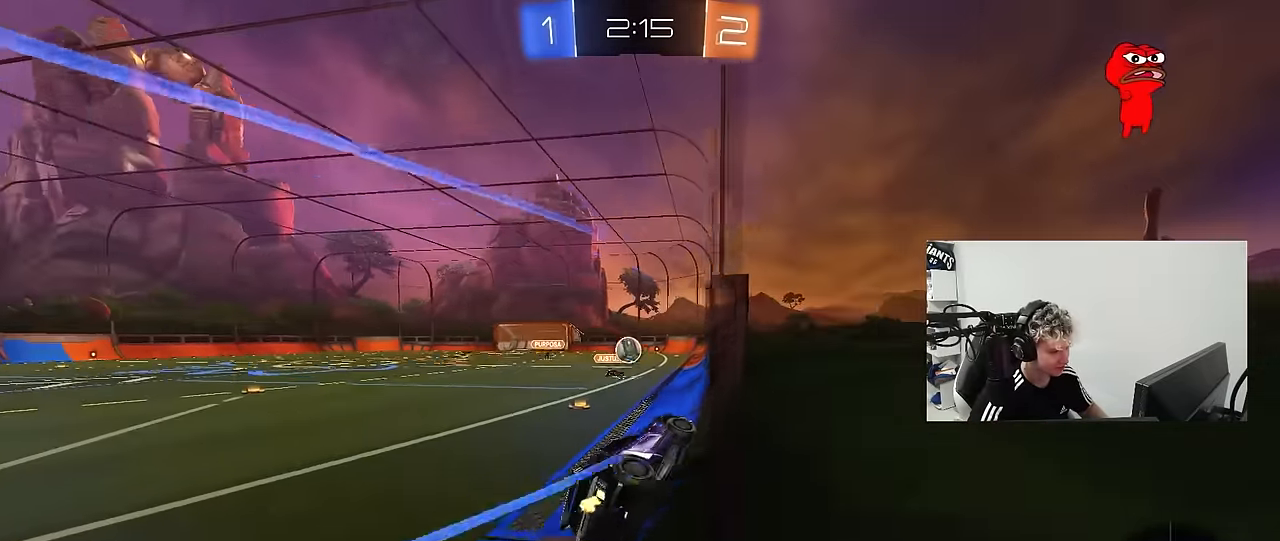
{"keys": ["d", "w"], "mouse": ["left"], "mouse_move": "still", "events": [[67, "mouse_left", "down"], [217, "mouse_left", "up"], [400, "mouse_left", "down"], [433, "d", "down"]]}
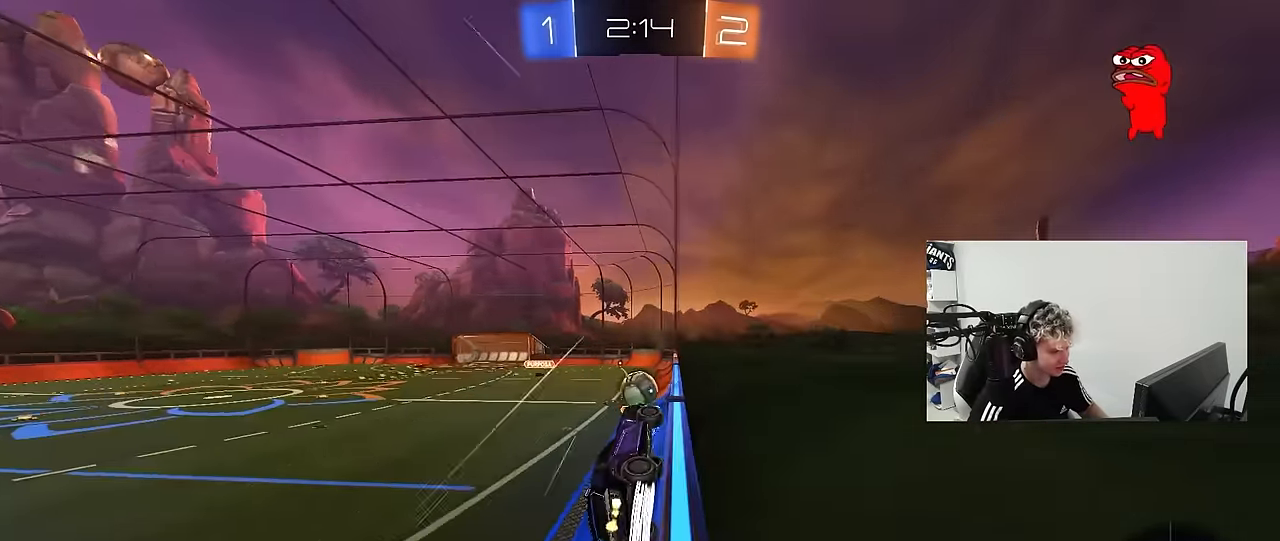
{"keys": ["a", "s", "shift"], "mouse": ["right"], "mouse_move": "still", "events": [[33, "a", "down"], [33, "d", "up"], [33, "mouse_left", "up"], [33, "w", "up"], [83, "mouse_right", "down"], [167, "s", "down"], [217, "mouse_right", "up"], [217, "s", "up"], [367, "w", "down"], [500, "mouse_right", "down"], [500, "s", "down"], [500, "shift", "down"], [500, "w", "up"]]}
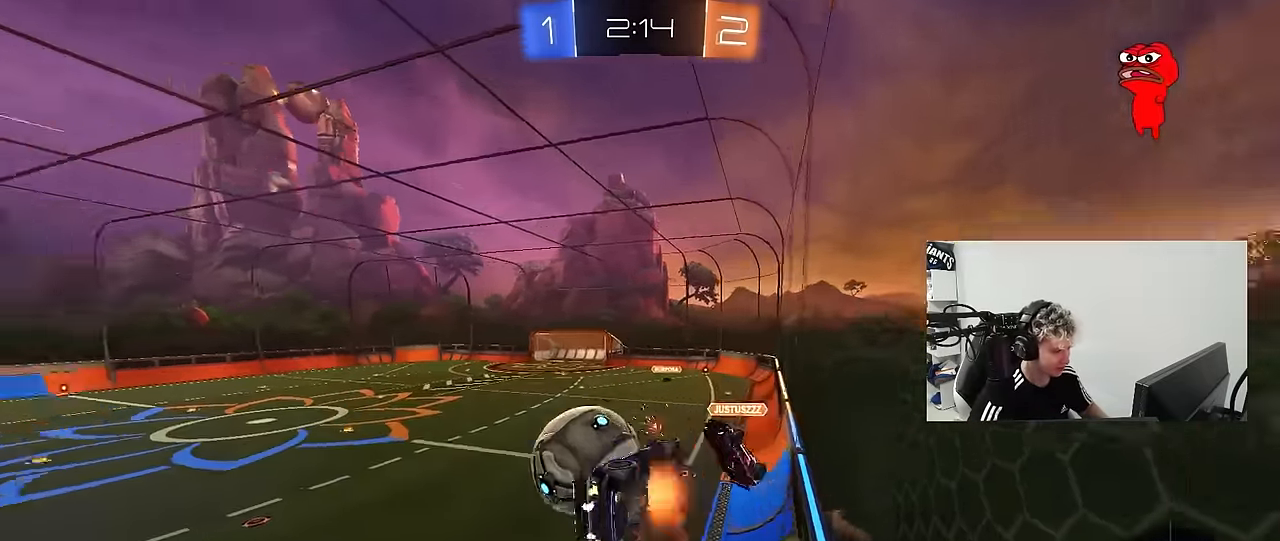
{"keys": ["a", "shift"], "mouse": [], "mouse_move": "still", "events": [[233, "mouse_right", "up"], [383, "s", "up"]]}
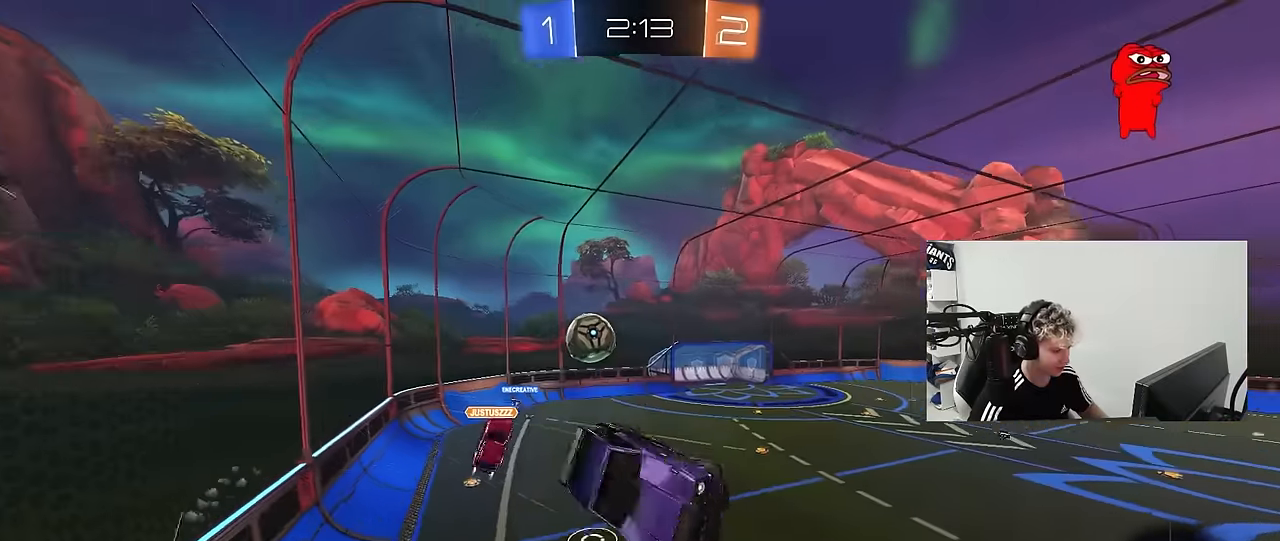
{"keys": ["d", "shift"], "mouse": [], "mouse_move": "still", "events": [[16, "s", "down"], [166, "shift", "up"], [250, "a", "up"], [350, "d", "down"], [400, "shift", "down"], [483, "s", "up"]]}
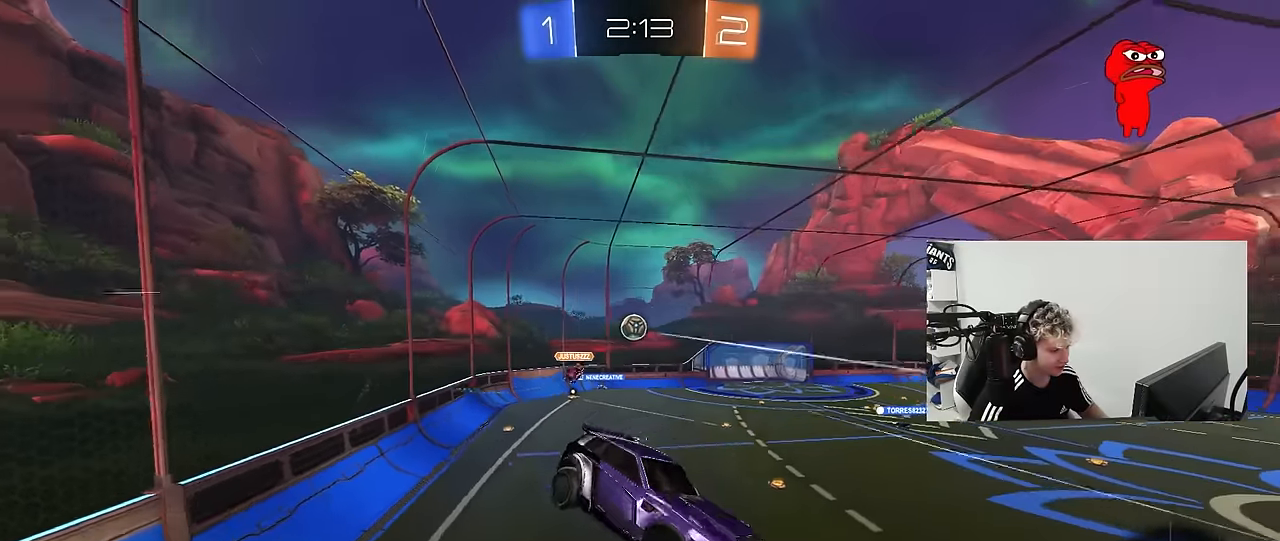
{"keys": [], "mouse": [], "mouse_move": "still", "events": [[33, "d", "up"], [33, "shift", "up"], [316, "a", "down"], [316, "shift", "down"], [450, "a", "up"], [450, "shift", "up"]]}
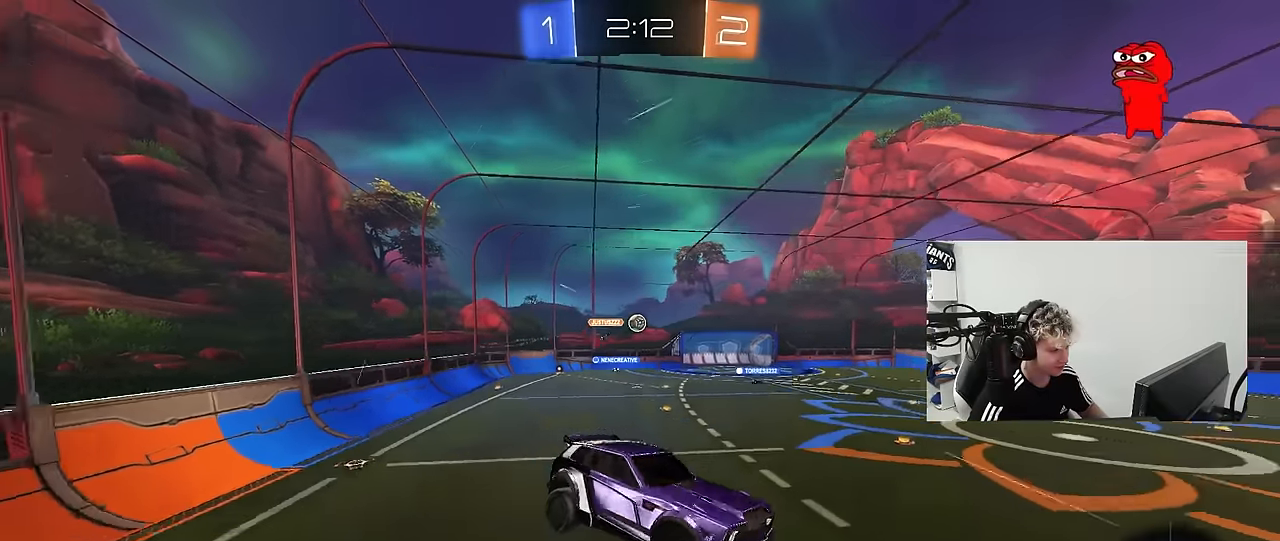
{"keys": ["a", "w"], "mouse": [], "mouse_move": "still", "events": [[200, "a", "down"], [283, "a", "up"], [416, "a", "down"], [416, "w", "down"]]}
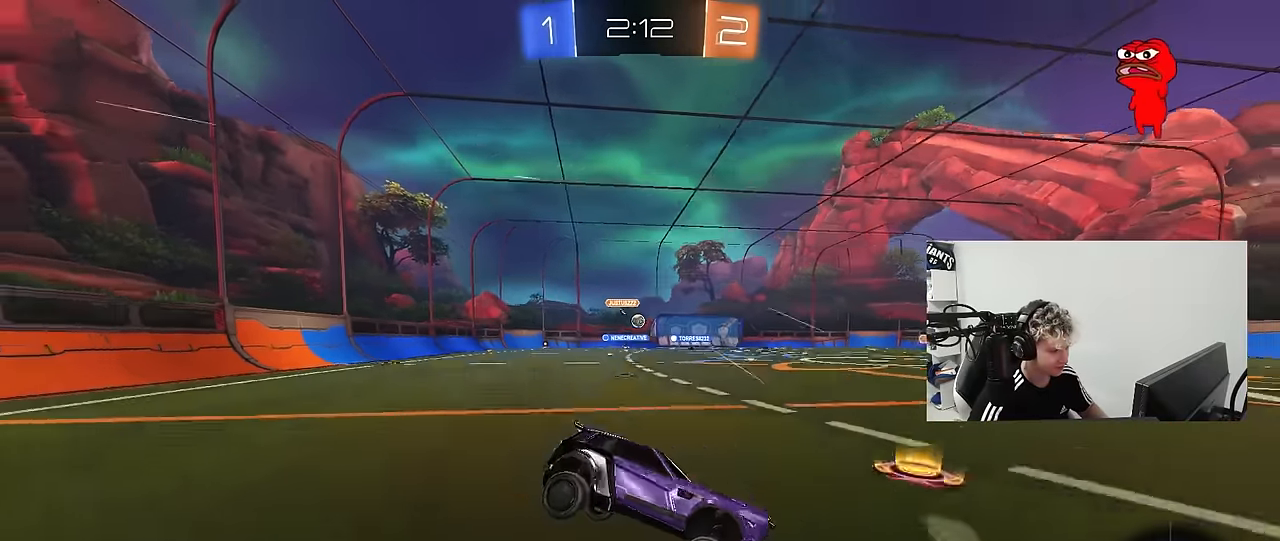
{"keys": ["w"], "mouse": ["left"], "mouse_move": "still", "events": [[166, "shift", "down"], [250, "shift", "up"], [483, "a", "up"], [483, "mouse_left", "down"]]}
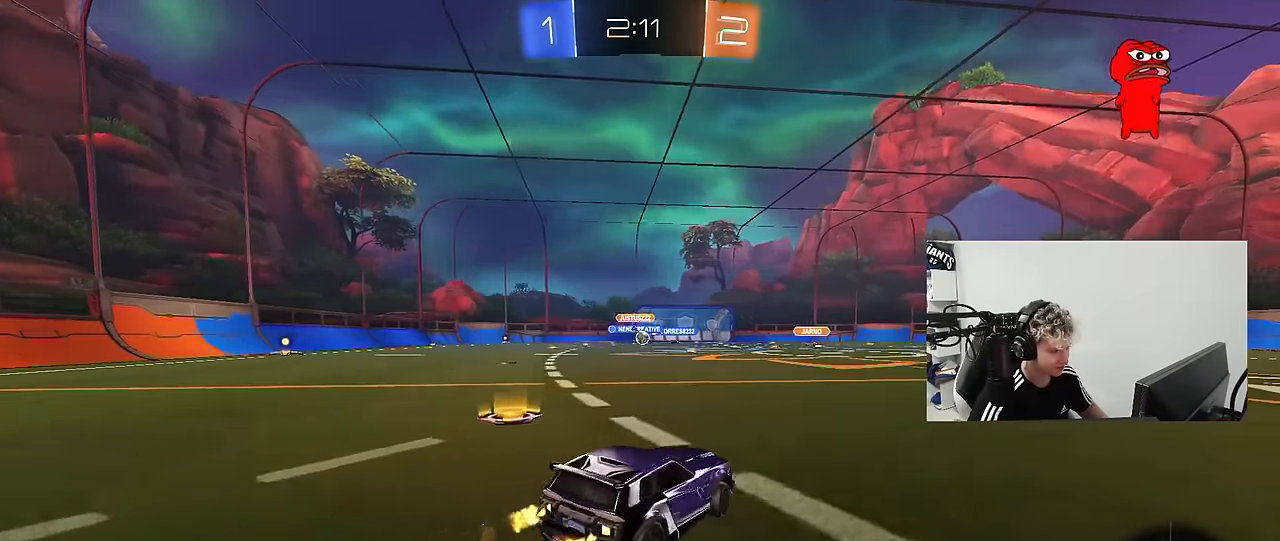
{"keys": ["a", "w"], "mouse": ["left"], "mouse_move": "still", "events": [[166, "a", "down"], [166, "mouse_left", "up"], [316, "shift", "down"], [366, "shift", "up"], [450, "mouse_left", "down"]]}
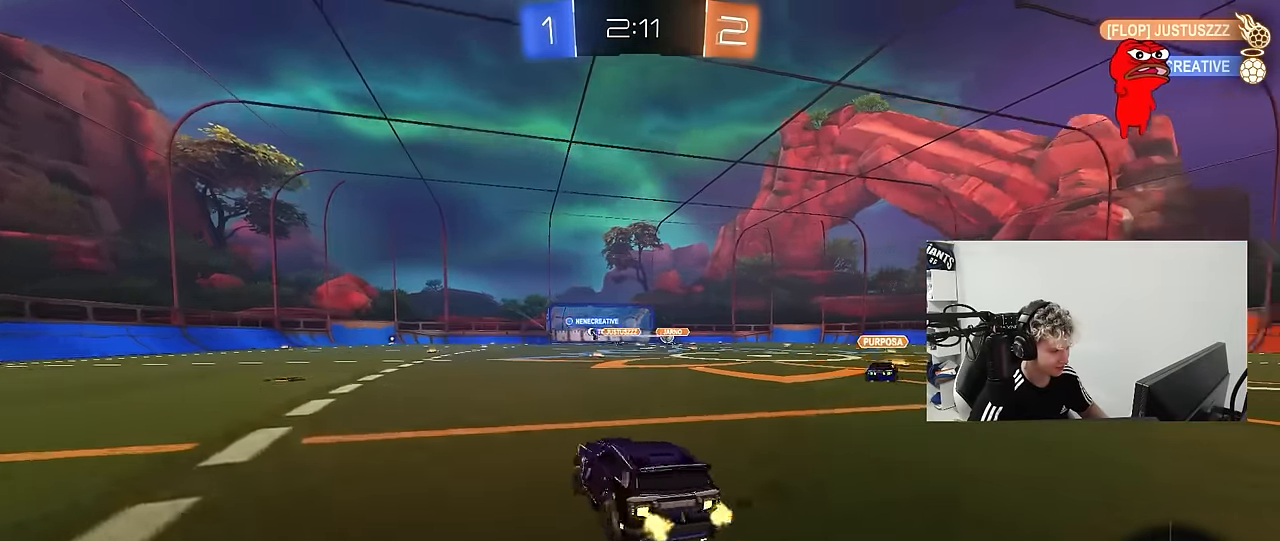
{"keys": ["a", "s", "shift"], "mouse": ["left", "right"], "mouse_move": "down", "events": [[233, "mouse_right", "down"], [283, "space", "down"], [333, "mouse_right", "up"], [333, "shift", "down"], [383, "mouse_right", "down"], [416, "space", "up"], [466, "s", "down"], [466, "w", "up"]]}
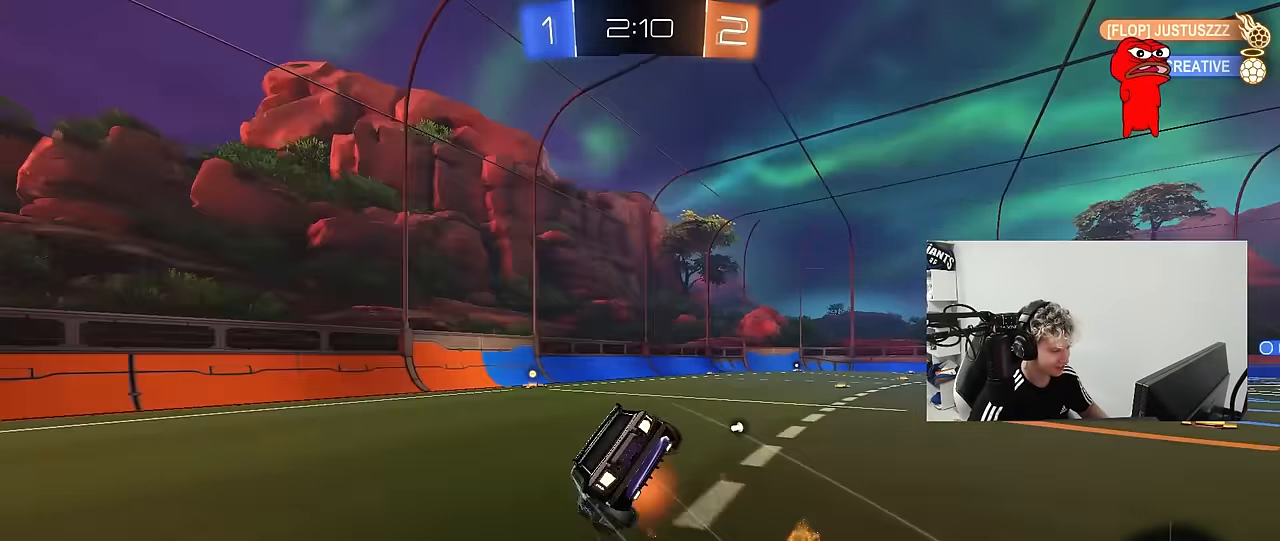
{"keys": ["a", "s", "shift"], "mouse": ["left"], "mouse_move": "still", "events": [[66, "mouse_right", "up"], [200, "s", "up"], [350, "s", "down"]]}
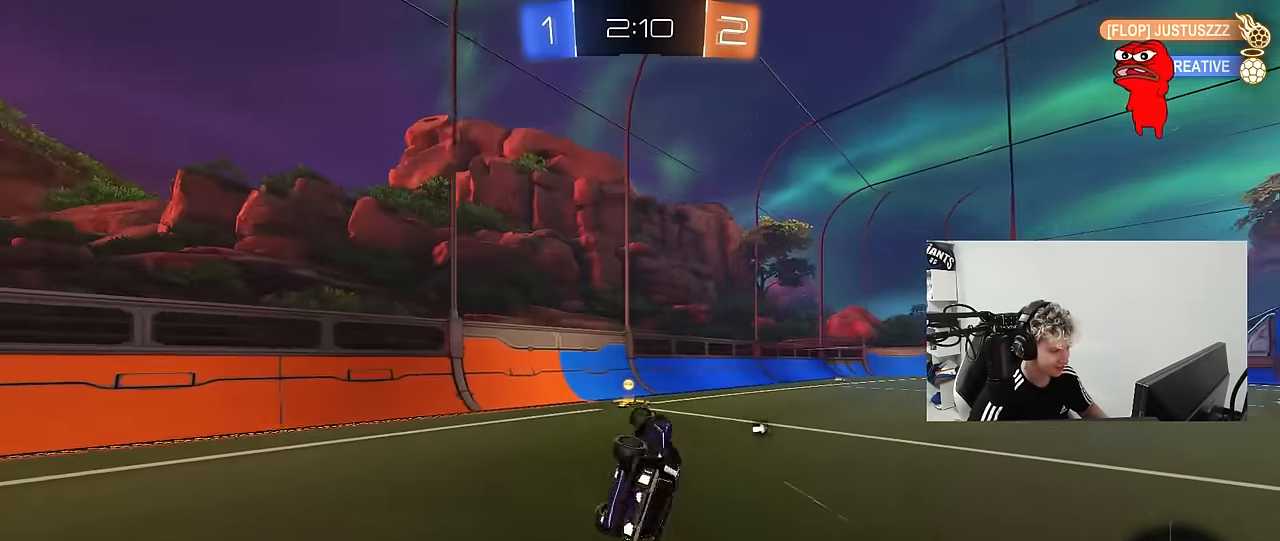
{"keys": ["d", "w"], "mouse": ["left"], "mouse_move": "still", "events": [[133, "shift", "up"], [133, "space", "down"], [166, "a", "up"], [166, "s", "up"], [216, "mouse_left", "up"], [316, "space", "up"], [316, "w", "down"], [366, "d", "down"], [366, "mouse_left", "down"]]}
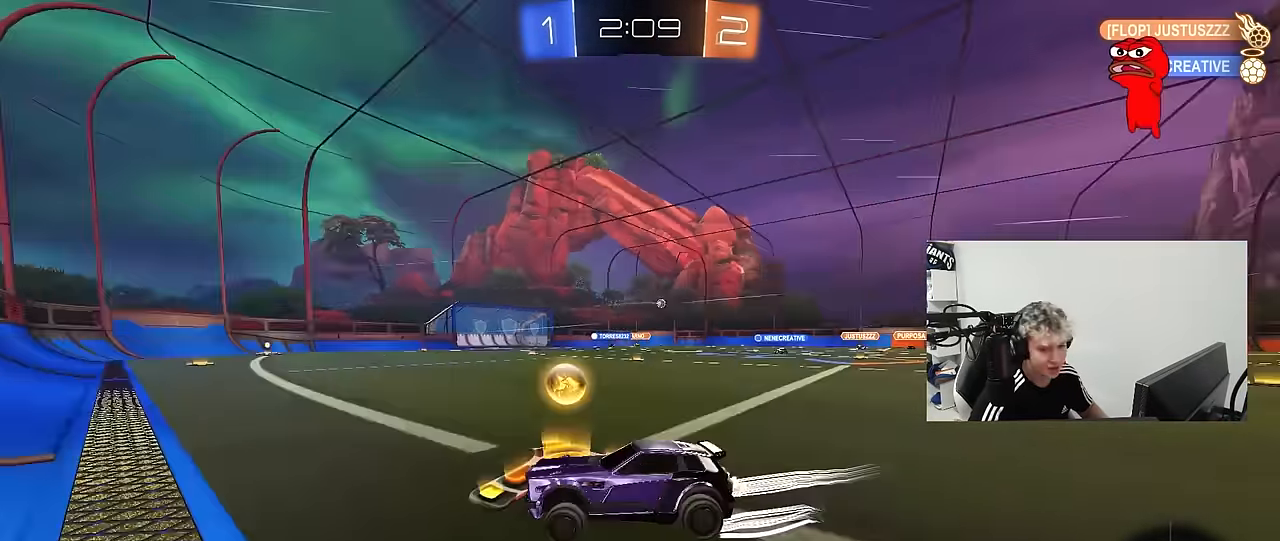
{"keys": ["w"], "mouse": [], "mouse_move": "still", "events": [[50, "mouse_left", "up"], [283, "mouse_left", "down"], [466, "d", "up"], [466, "mouse_left", "up"]]}
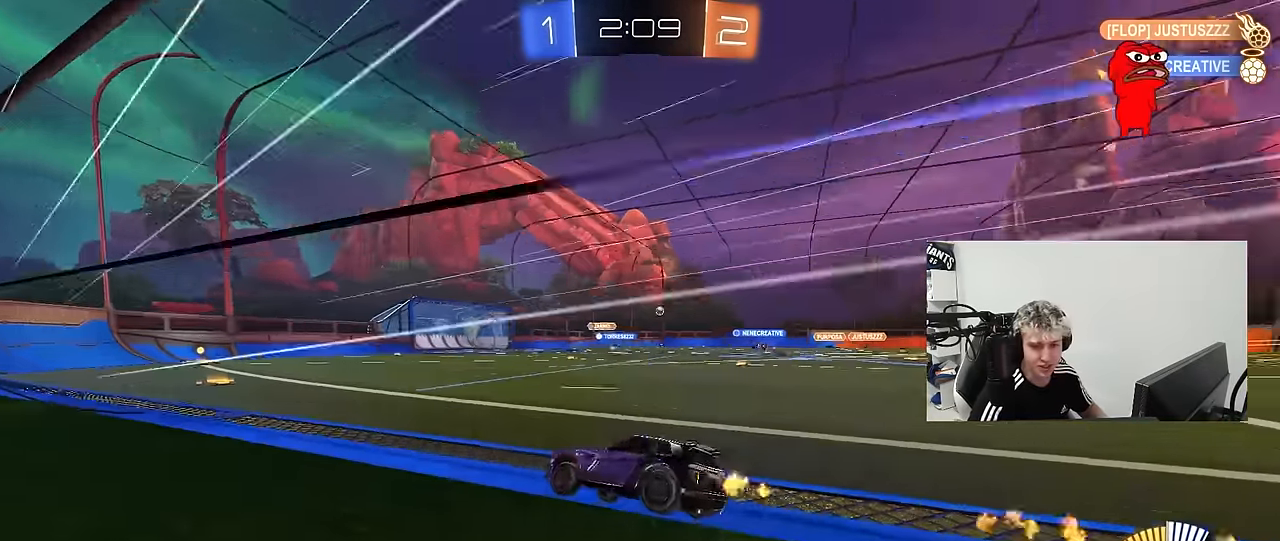
{"keys": ["w"], "mouse": [], "mouse_move": "still", "events": [[350, "mouse_left", "down"], [400, "d", "down"], [466, "mouse_left", "up"], [483, "d", "up"]]}
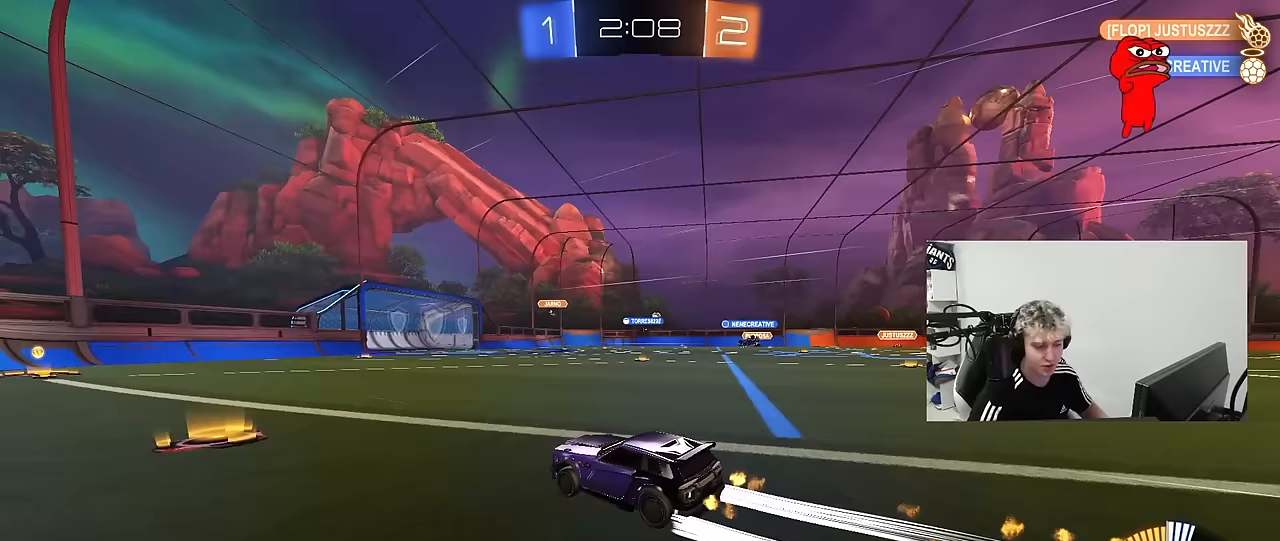
{"keys": ["w"], "mouse": [], "mouse_move": "still", "events": [[183, "d", "down"], [417, "d", "up"]]}
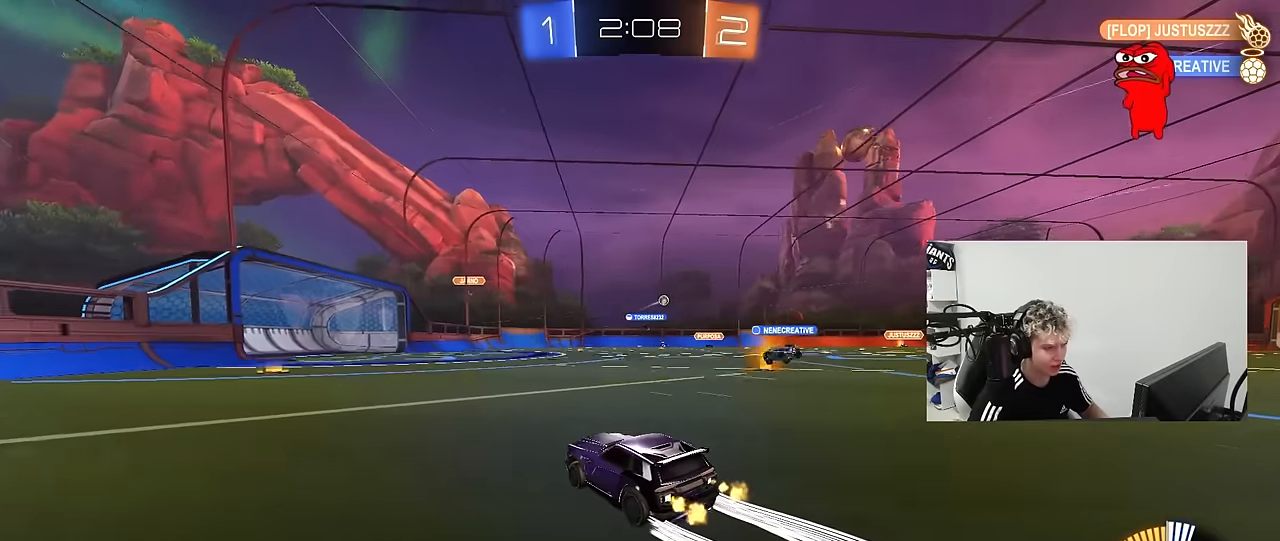
{"keys": ["w"], "mouse": [], "mouse_move": "still", "events": [[100, "d", "down"], [467, "d", "up"]]}
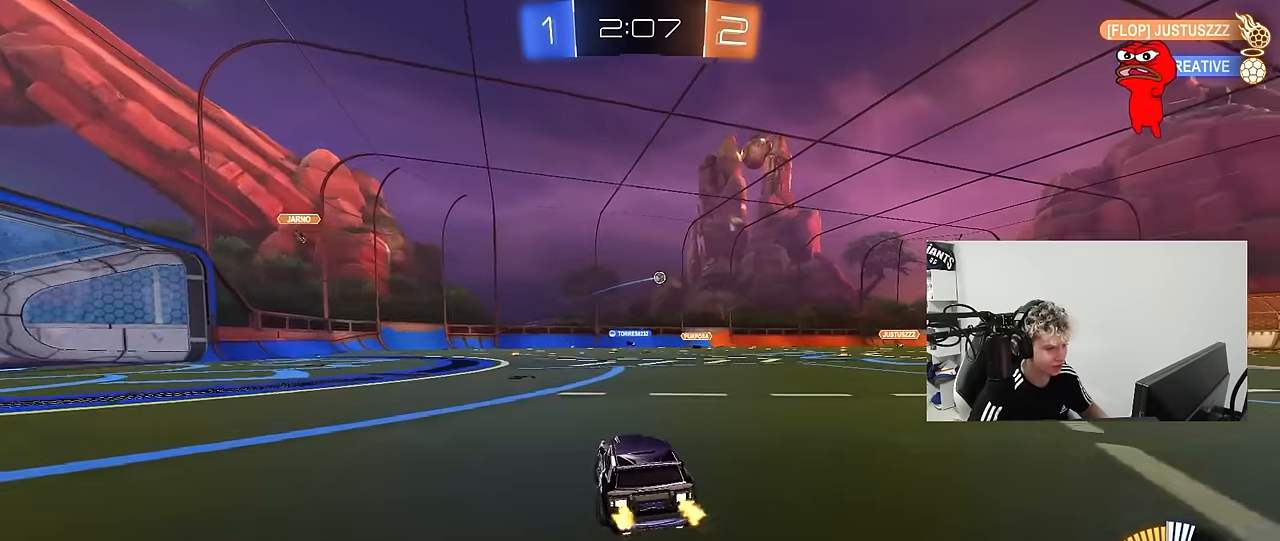
{"keys": ["w"], "mouse": [], "mouse_move": "still", "events": [[117, "mouse_left", "down"], [200, "d", "down"], [250, "mouse_left", "up"], [350, "d", "up"]]}
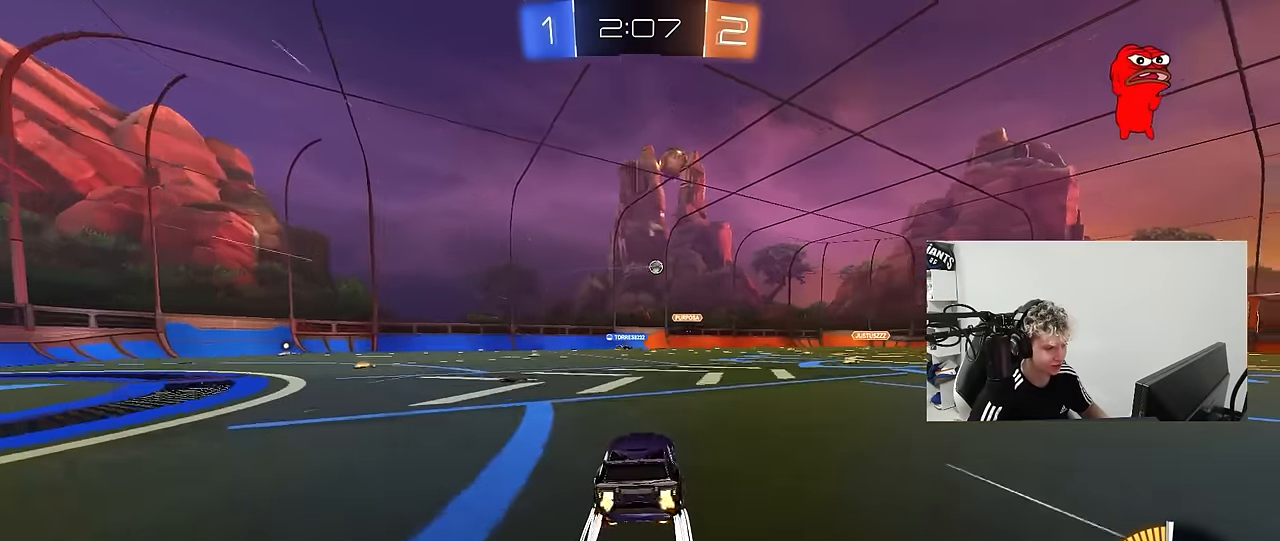
{"keys": ["w"], "mouse": [], "mouse_move": "still", "events": [[33, "d", "down"], [183, "d", "up"]]}
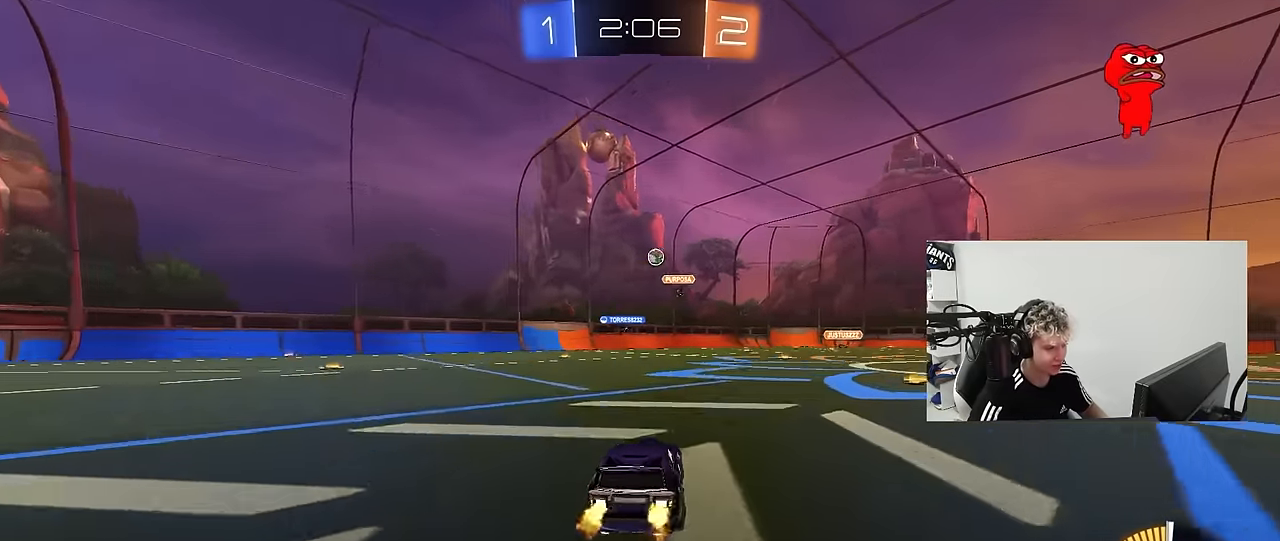
{"keys": ["w"], "mouse": [], "mouse_move": "still", "events": [[233, "d", "down"], [333, "d", "up"]]}
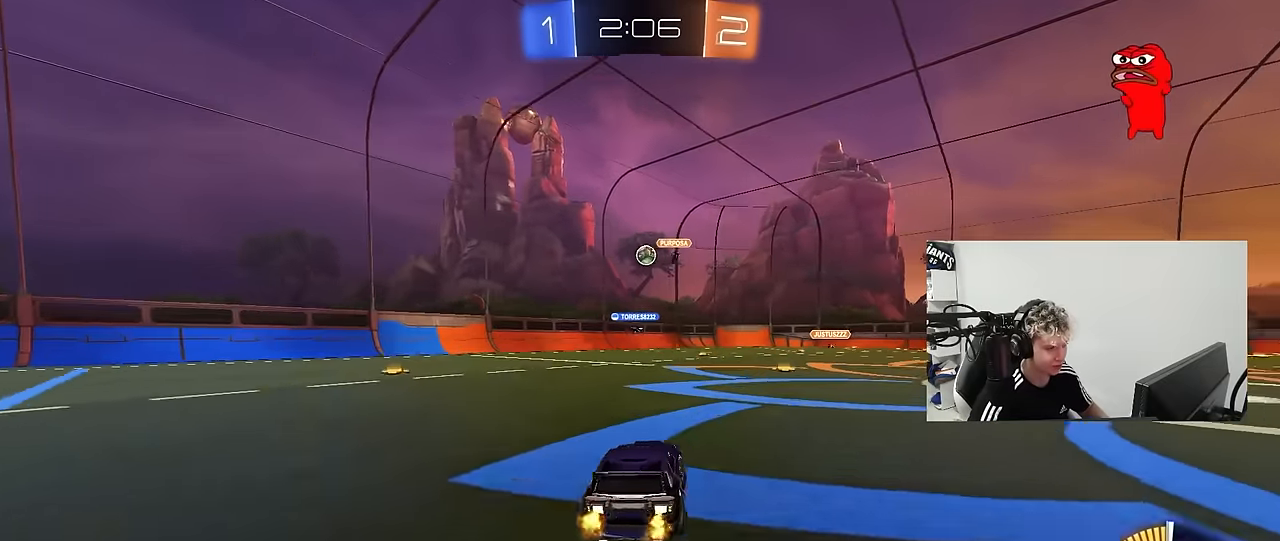
{"keys": ["a", "w"], "mouse": [], "mouse_move": "still", "events": [[117, "a", "down"], [250, "a", "up"], [383, "a", "down"]]}
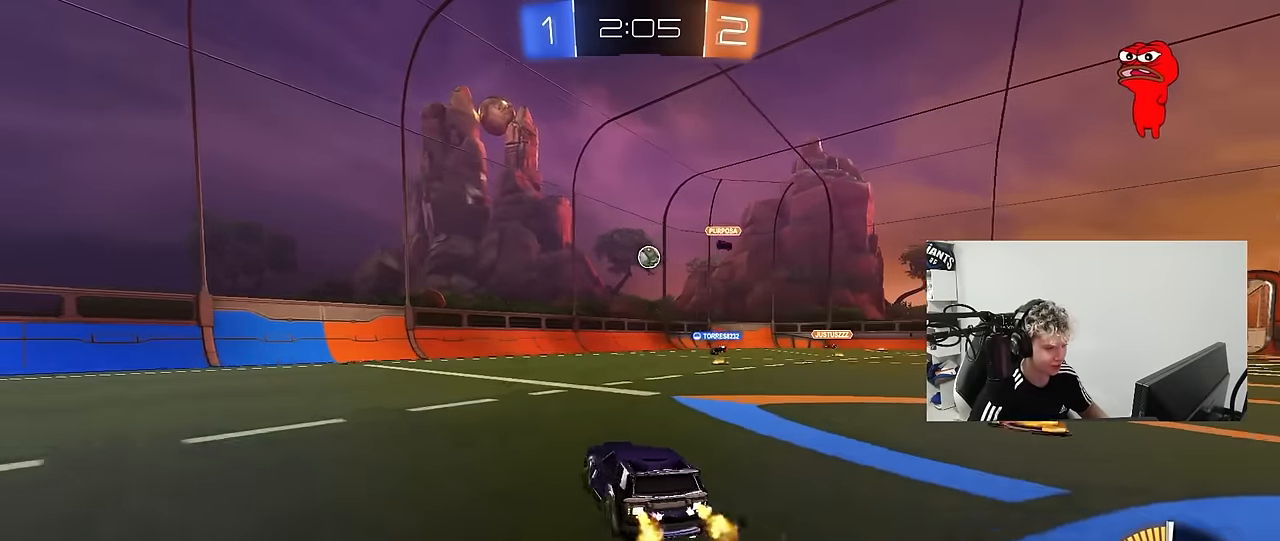
{"keys": ["w"], "mouse": [], "mouse_move": "still", "events": [[133, "a", "up"], [133, "mouse_left", "down"], [317, "mouse_left", "up"]]}
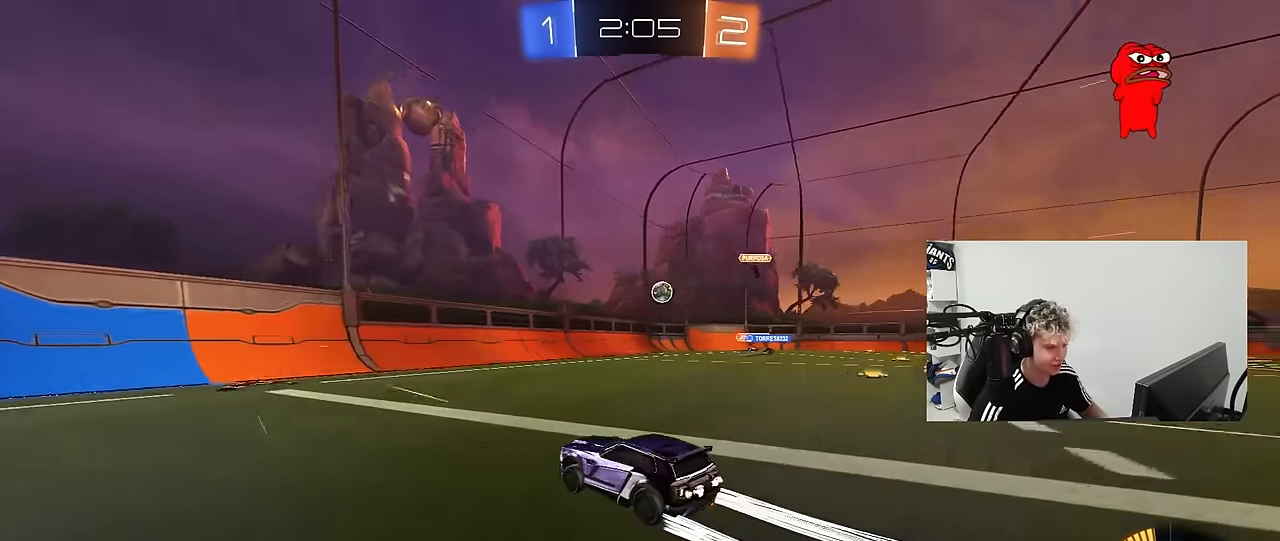
{"keys": ["a", "s"], "mouse": [], "mouse_move": "still", "events": [[183, "w", "up"], [417, "a", "down"], [417, "s", "down"]]}
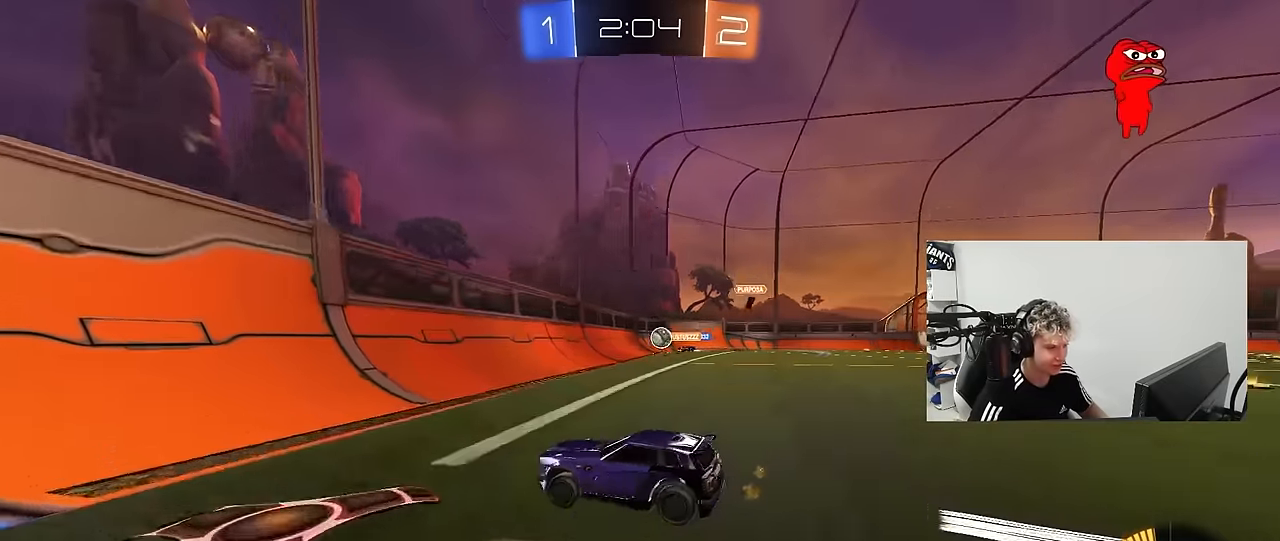
{"keys": ["a", "w"], "mouse": ["left"], "mouse_move": "still", "events": [[67, "a", "up"], [67, "s", "up"], [117, "d", "down"], [200, "w", "down"], [300, "d", "up"], [450, "mouse_left", "down"], [483, "a", "down"]]}
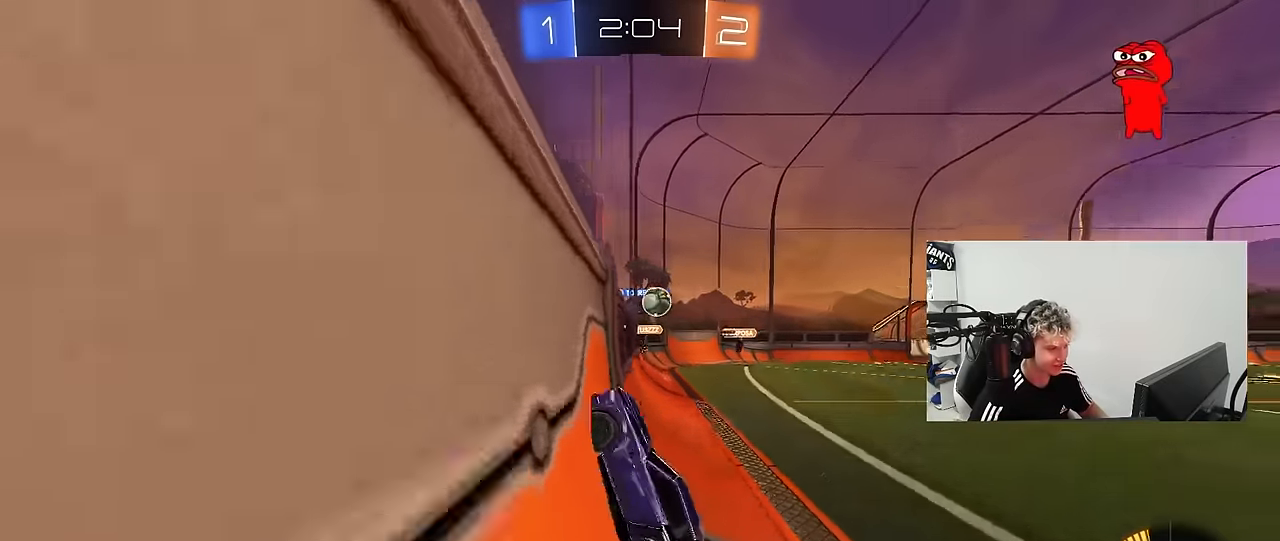
{"keys": ["a", "shift"], "mouse": ["left"], "mouse_move": "still", "events": [[33, "a", "up"], [33, "d", "down"], [83, "mouse_left", "up"], [167, "s", "down"], [167, "w", "up"], [217, "mouse_right", "down"], [267, "a", "down"], [267, "shift", "down"], [317, "d", "up"], [317, "mouse_left", "down"], [367, "d", "down"], [417, "s", "up"], [450, "d", "up"], [450, "mouse_right", "up"]]}
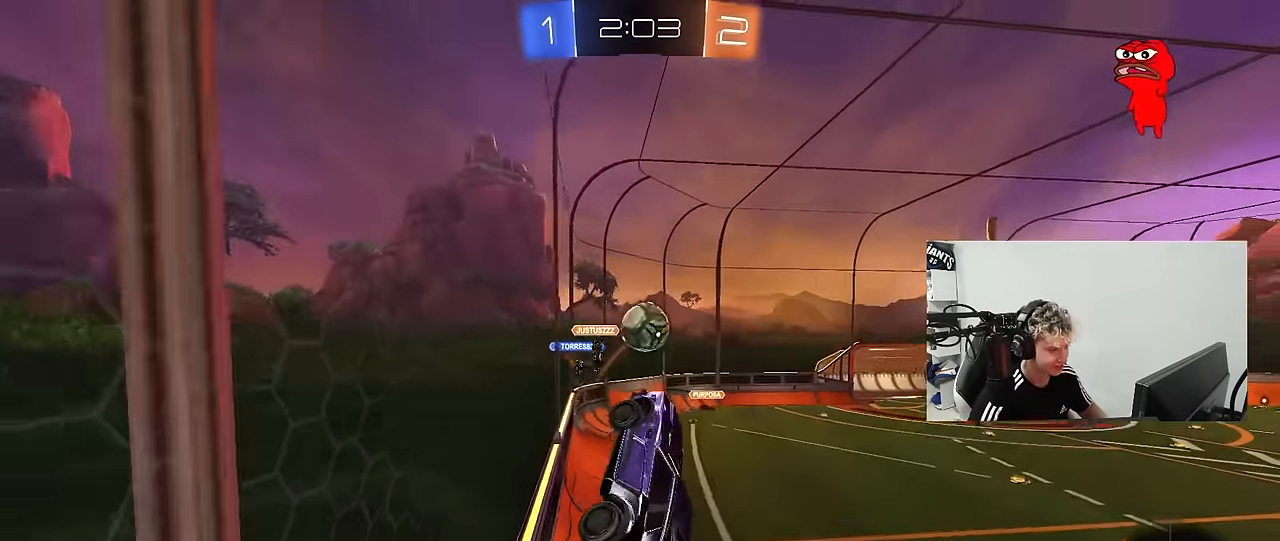
{"keys": ["d", "shift"], "mouse": ["left"], "mouse_move": "still", "events": [[100, "shift", "up"], [100, "w", "down"], [150, "a", "up"], [233, "d", "down"], [283, "mouse_right", "down"], [283, "w", "up"], [333, "shift", "down"], [467, "mouse_right", "up"]]}
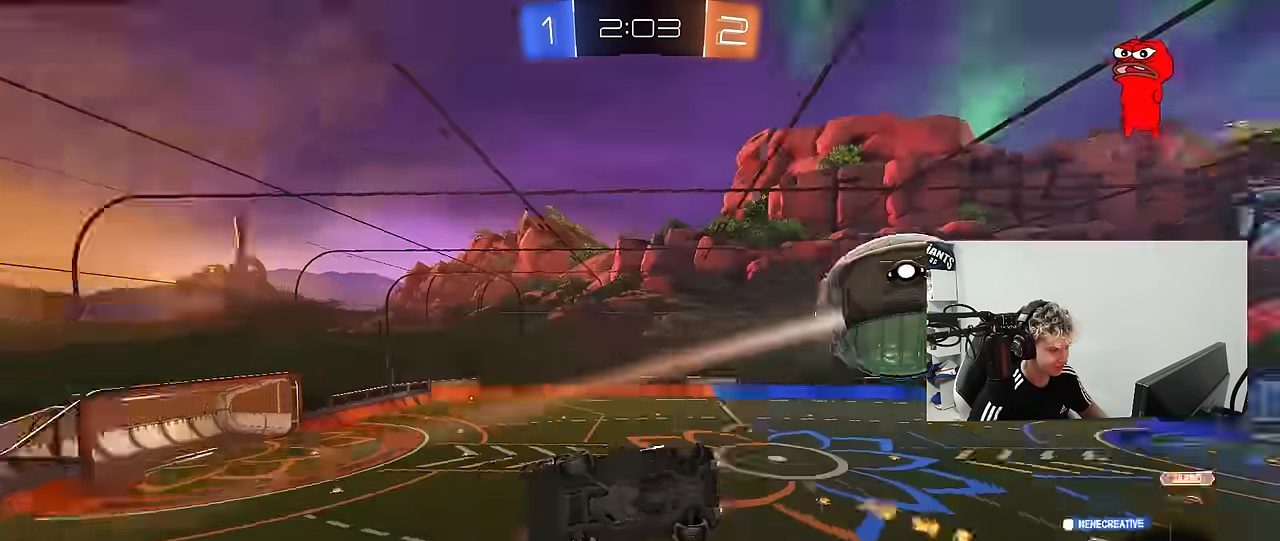
{"keys": ["d", "w"], "mouse": [], "mouse_move": "still", "events": [[166, "mouse_left", "up"], [400, "shift", "up"], [400, "w", "down"]]}
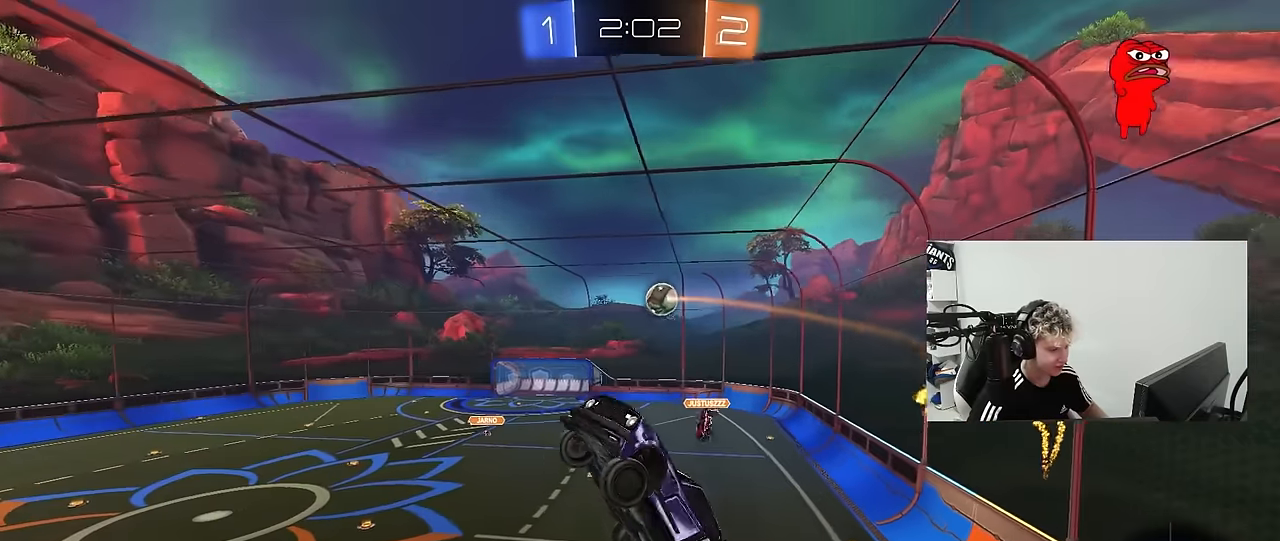
{"keys": ["d"], "mouse": [], "mouse_move": "still", "events": [[33, "d", "up"], [133, "w", "up"], [450, "d", "down"]]}
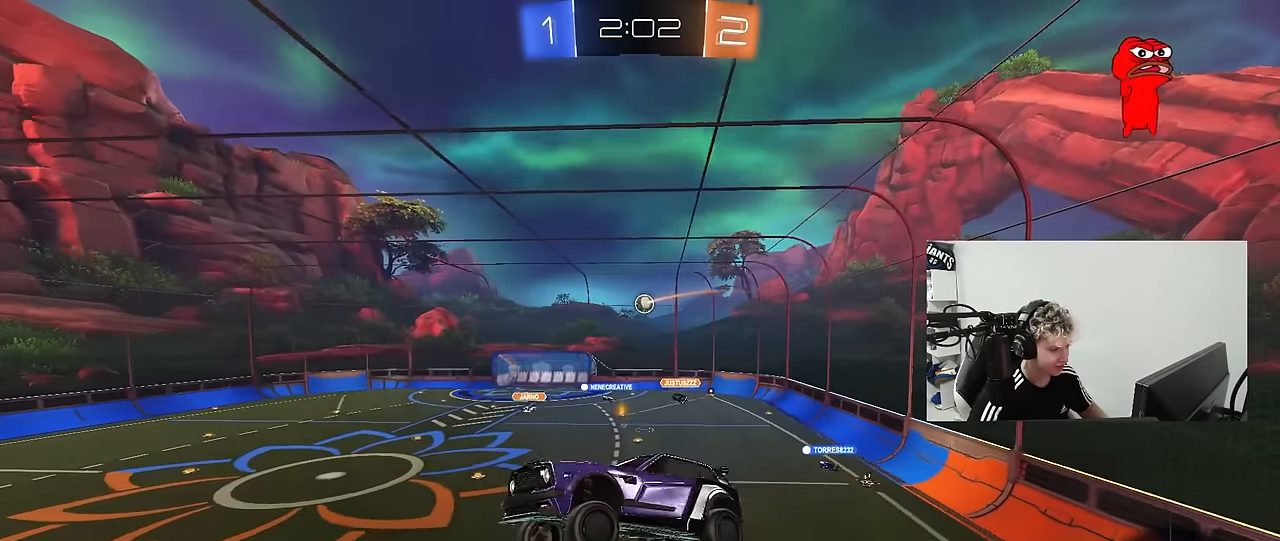
{"keys": ["a", "shift"], "mouse": [], "mouse_move": "still", "events": [[50, "d", "up"], [416, "a", "down"], [466, "shift", "down"]]}
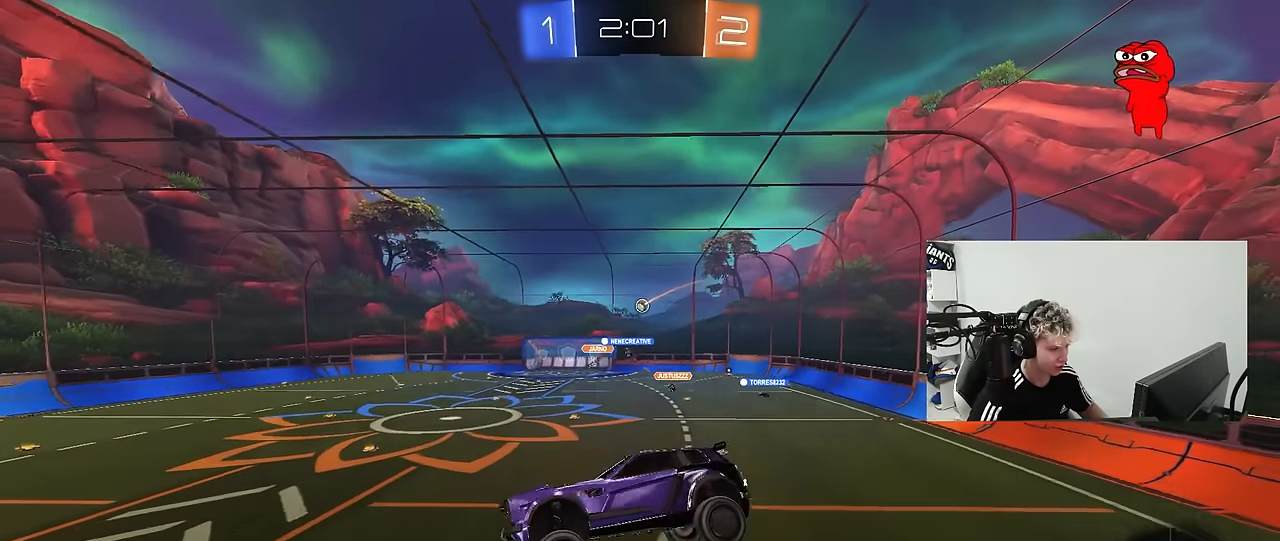
{"keys": ["d"], "mouse": [], "mouse_move": "still", "events": [[16, "a", "up"], [16, "shift", "up"], [483, "d", "down"]]}
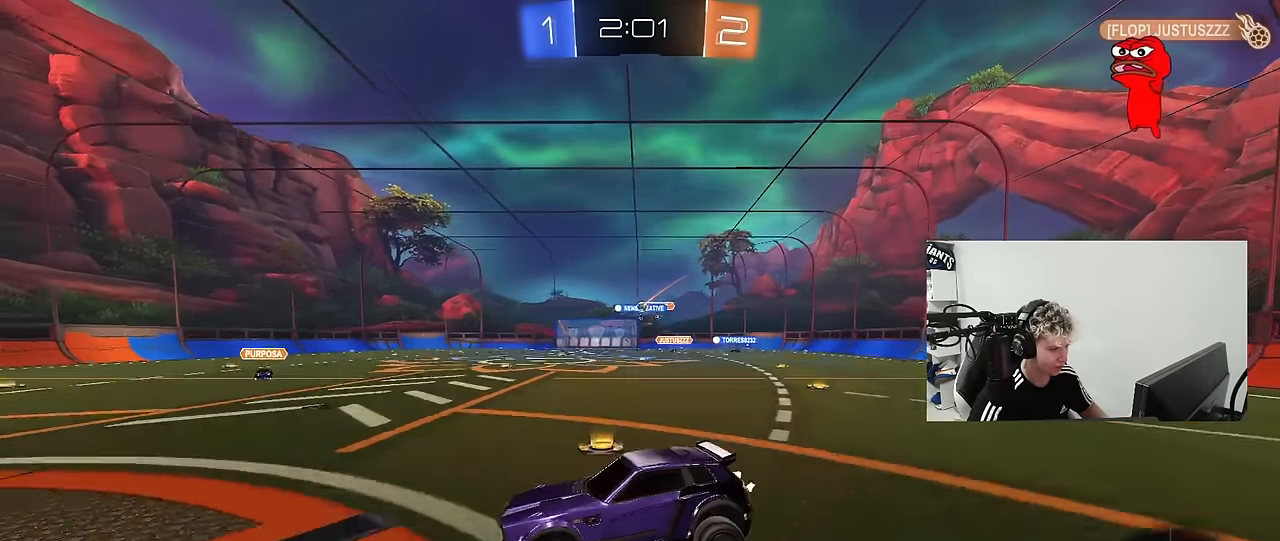
{"keys": ["w"], "mouse": [], "mouse_move": "still", "events": [[133, "w", "down"], [450, "d", "up"]]}